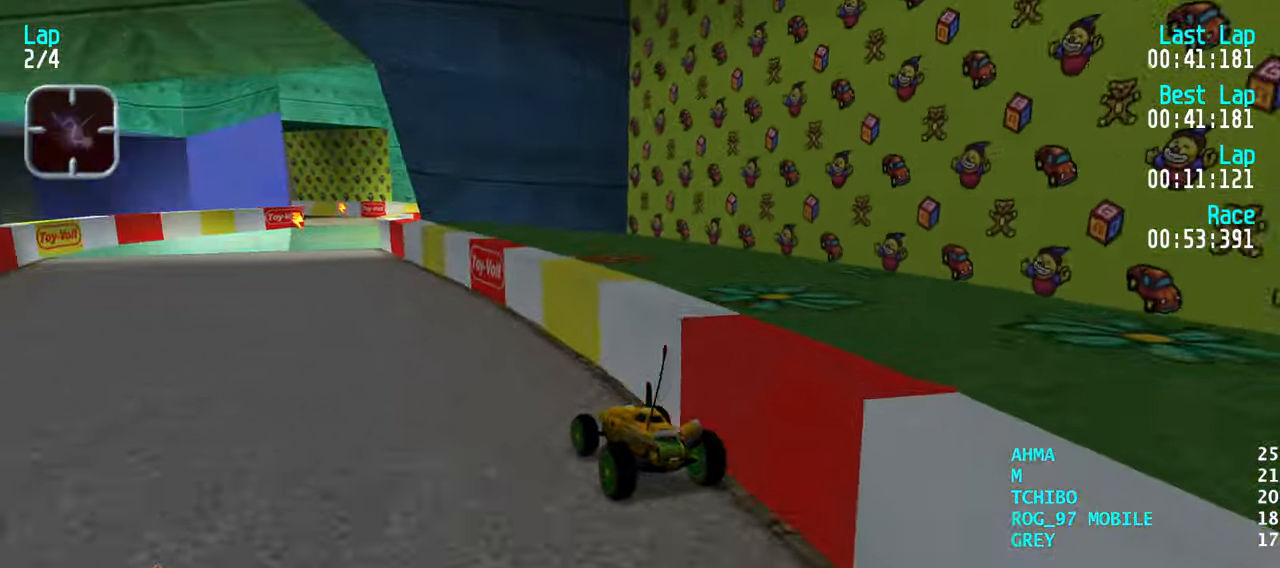
Gameplay with keyboard; each line is a JSON object with the keys held at the frame after it. "events" lists presses ("down") and releases ("up") of "down", "left", "right" and "up" between this image and that frame as [ms after this image, input, new state], when the widget could be followed in between. No other keys are recorded. Mouse input is not recorded.
{"keys": ["up"], "events": [[33, "left", "up"], [133, "left", "down"], [183, "left", "up"], [317, "right", "down"], [367, "right", "up"]]}
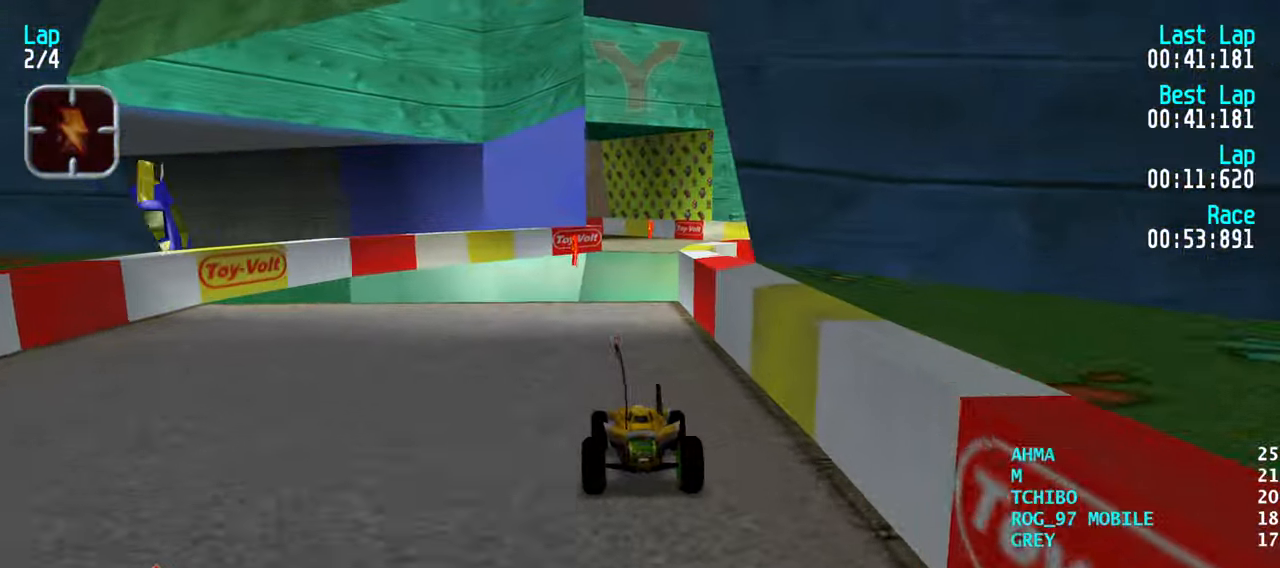
{"keys": ["up"], "events": [[100, "right", "down"], [200, "right", "up"], [383, "left", "down"], [433, "left", "up"]]}
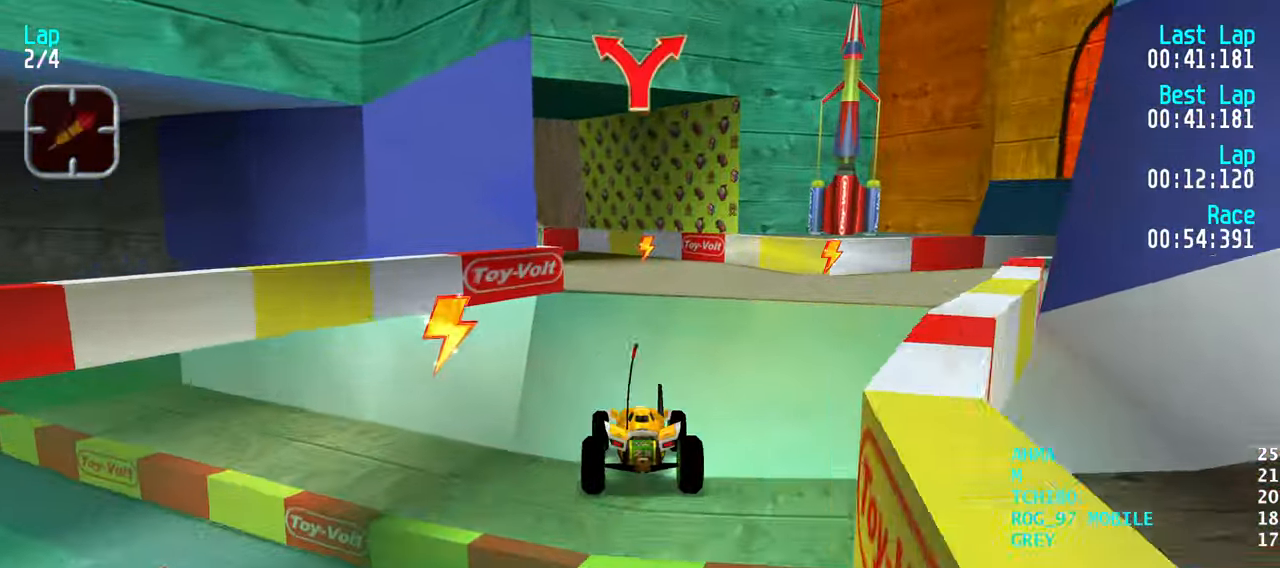
{"keys": ["left", "up"], "events": [[217, "left", "down"], [250, "left", "up"], [350, "left", "down"], [400, "left", "up"], [500, "left", "down"]]}
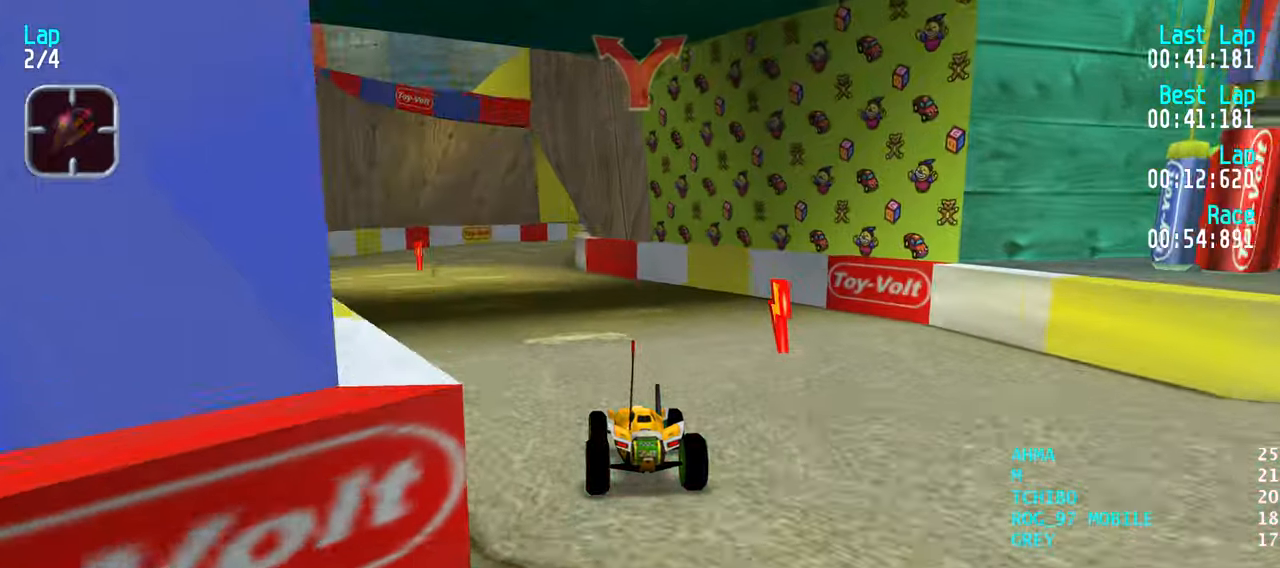
{"keys": ["up"], "events": [[34, "left", "up"], [367, "left", "down"], [417, "left", "up"]]}
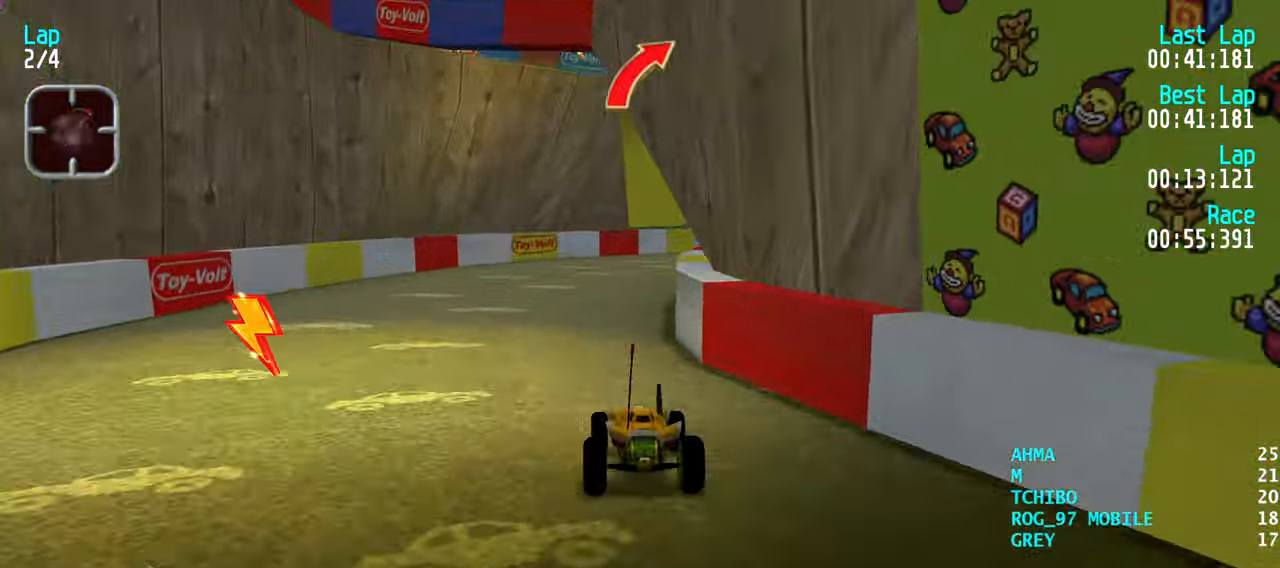
{"keys": ["up"], "events": [[50, "right", "down"], [100, "right", "up"], [384, "right", "down"], [484, "right", "up"]]}
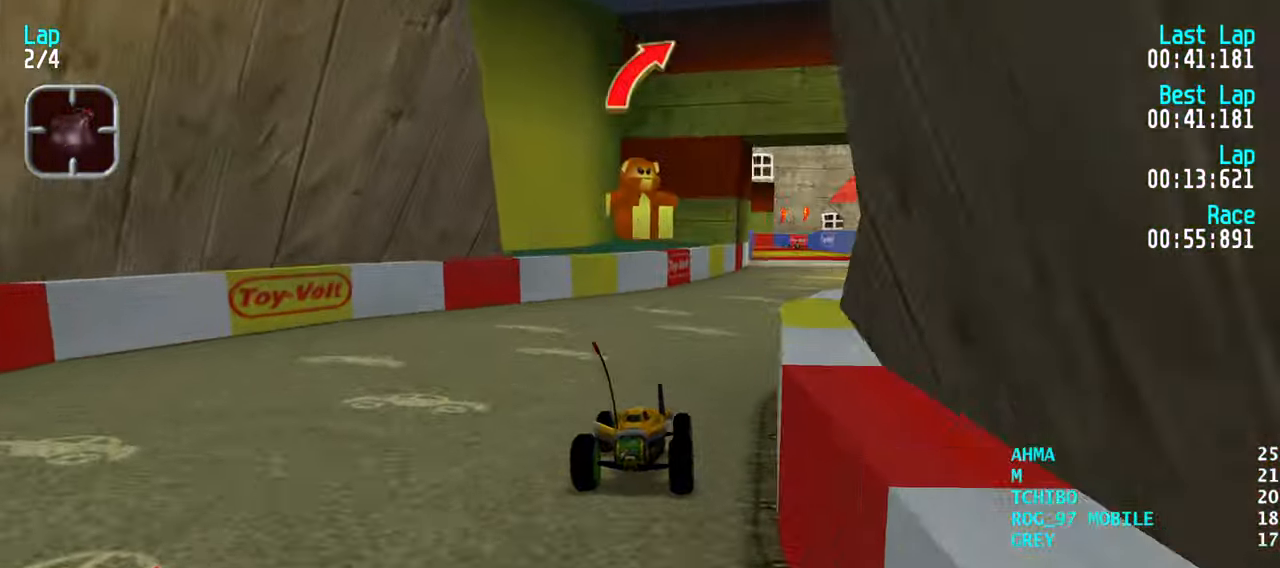
{"keys": ["up"], "events": [[17, "right", "down"], [117, "right", "up"], [217, "right", "down"], [300, "right", "up"]]}
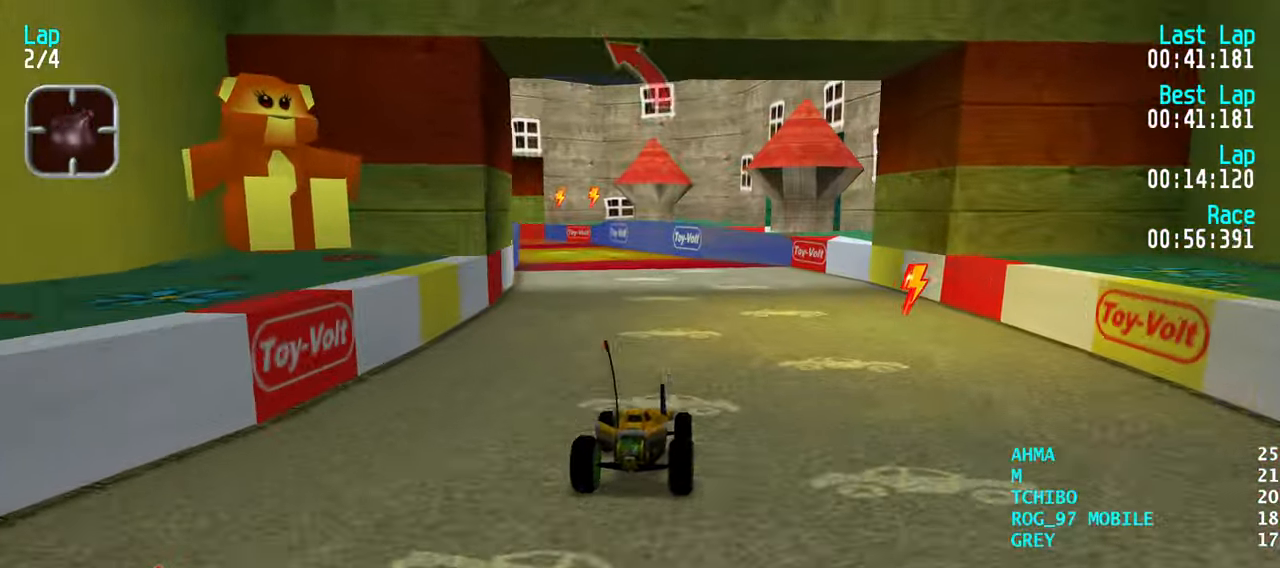
{"keys": ["up"], "events": [[84, "left", "down"], [184, "left", "up"], [267, "left", "down"], [317, "left", "up"], [467, "left", "down"], [500, "left", "up"]]}
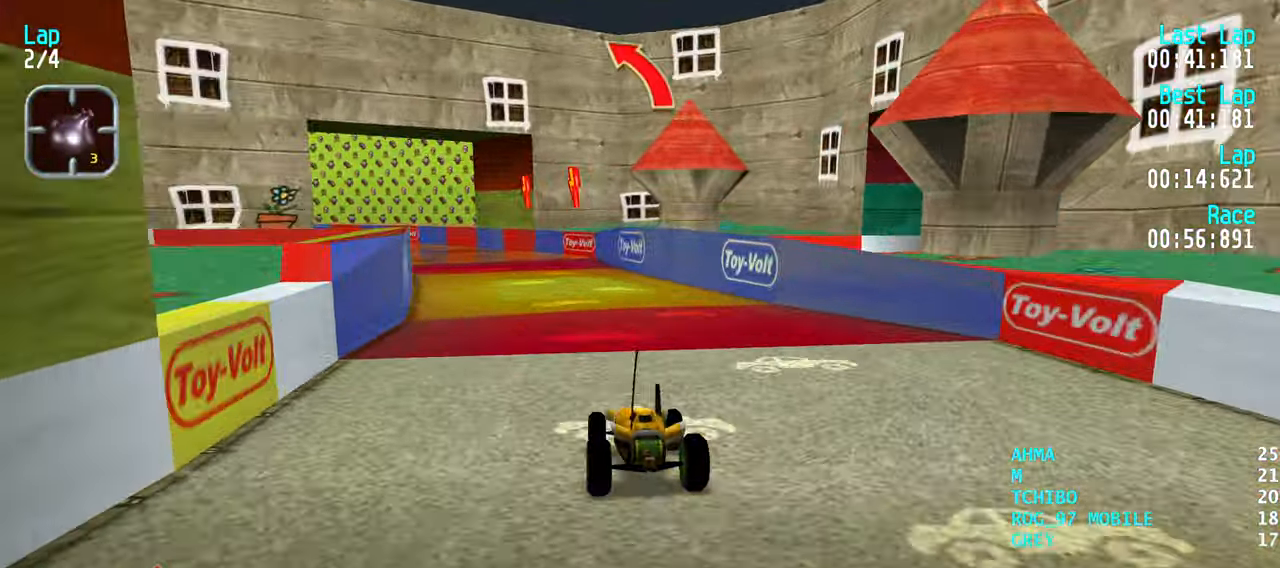
{"keys": ["up"], "events": [[100, "left", "down"], [200, "left", "up"], [434, "left", "down"], [484, "left", "up"]]}
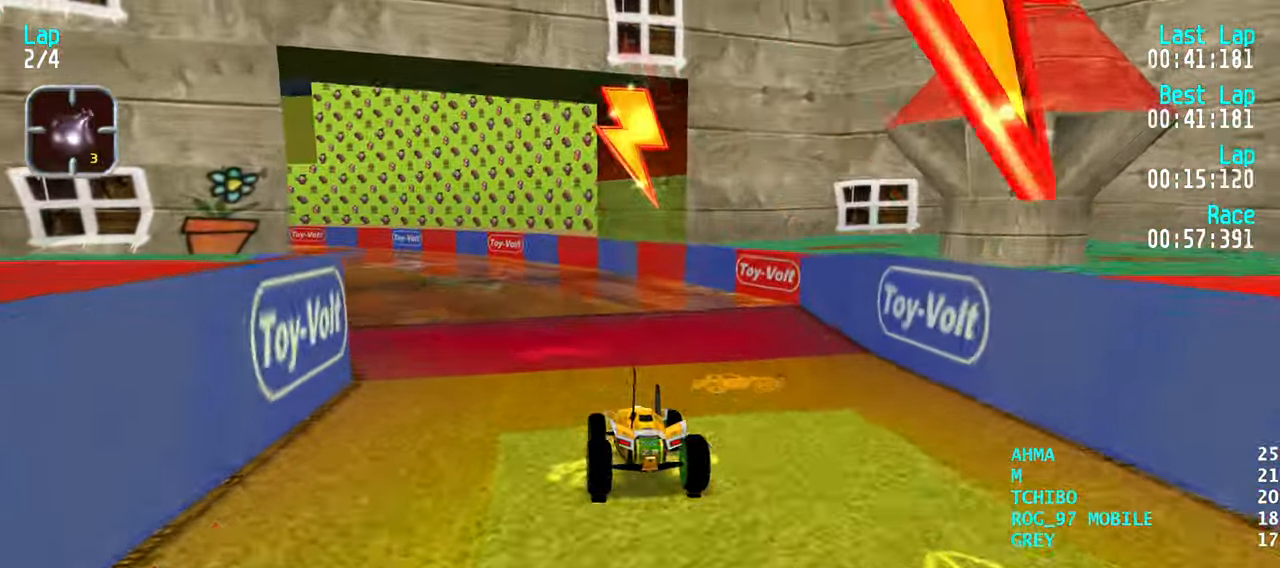
{"keys": ["up"], "events": [[67, "left", "down"], [167, "left", "up"], [250, "left", "down"], [300, "left", "up"], [400, "left", "down"], [484, "left", "up"]]}
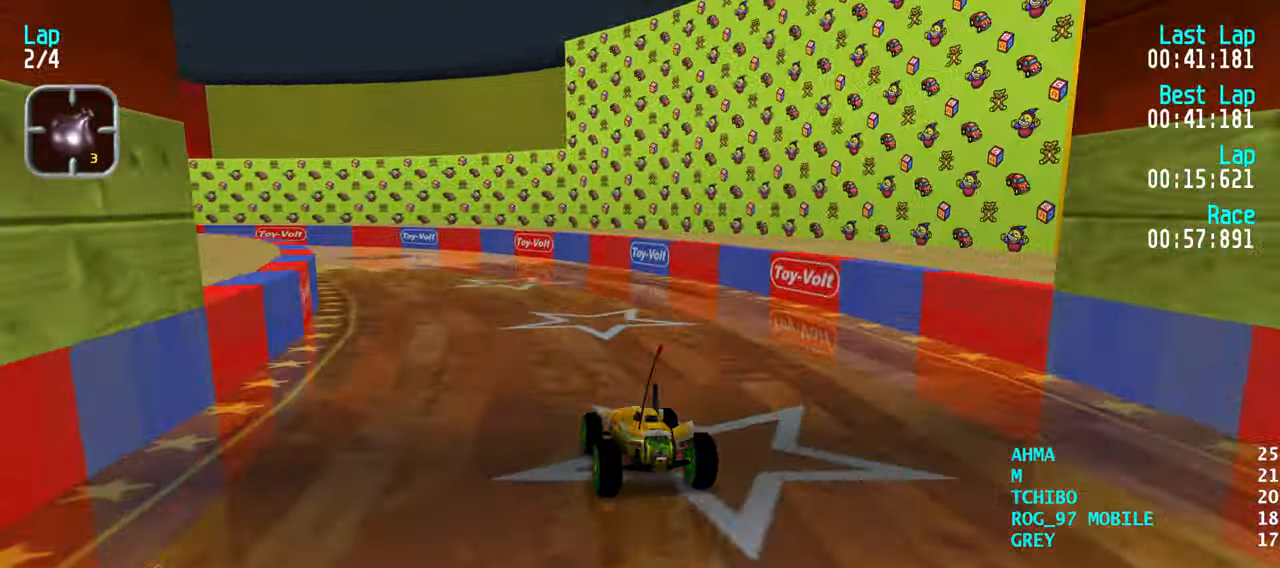
{"keys": ["up"], "events": [[84, "left", "down"], [184, "left", "up"], [267, "left", "down"], [367, "left", "up"], [417, "left", "down"], [500, "left", "up"]]}
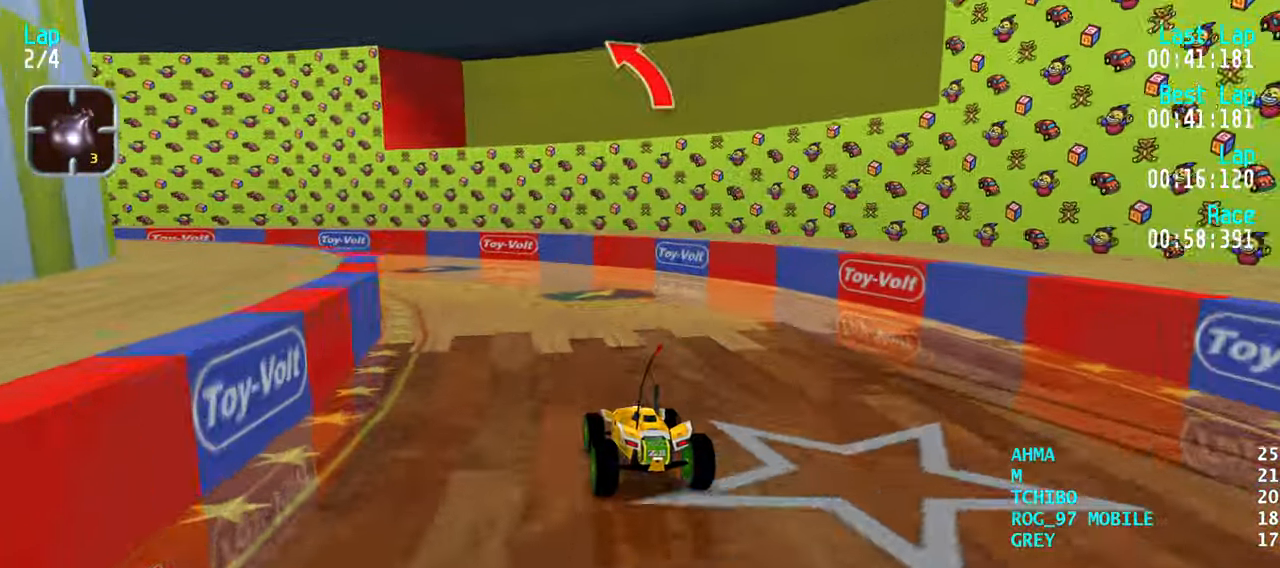
{"keys": ["left", "up"], "events": [[100, "left", "down"], [200, "left", "up"], [284, "left", "down"], [384, "left", "up"], [484, "left", "down"]]}
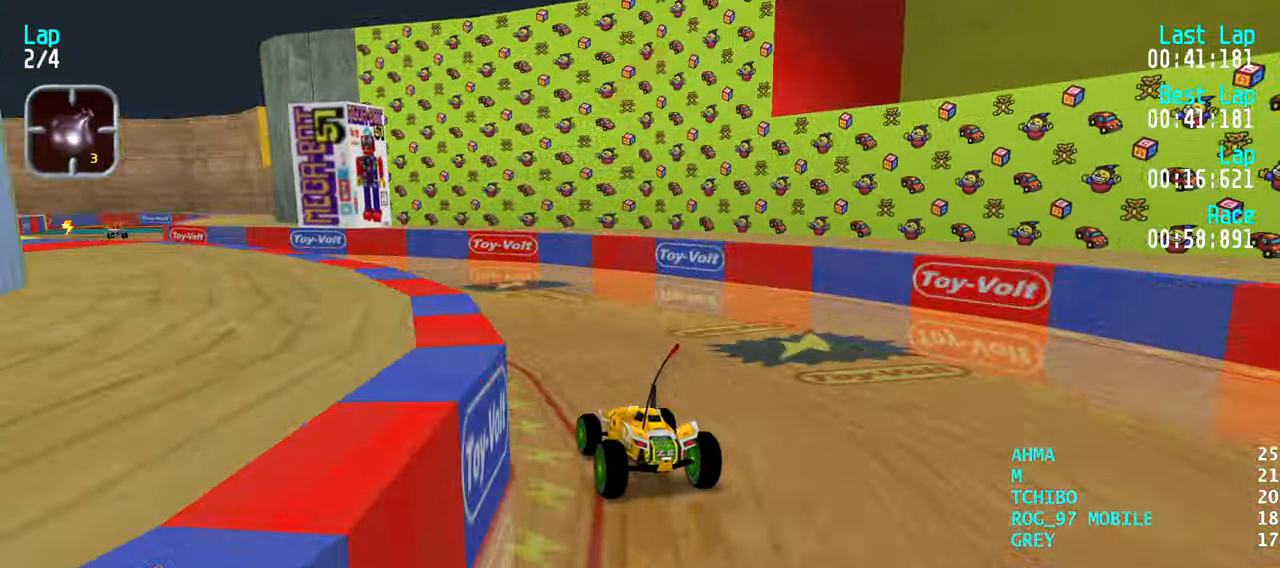
{"keys": ["left", "up"], "events": [[67, "left", "up"], [117, "left", "down"], [217, "left", "up"], [300, "left", "down"], [400, "left", "up"], [500, "left", "down"]]}
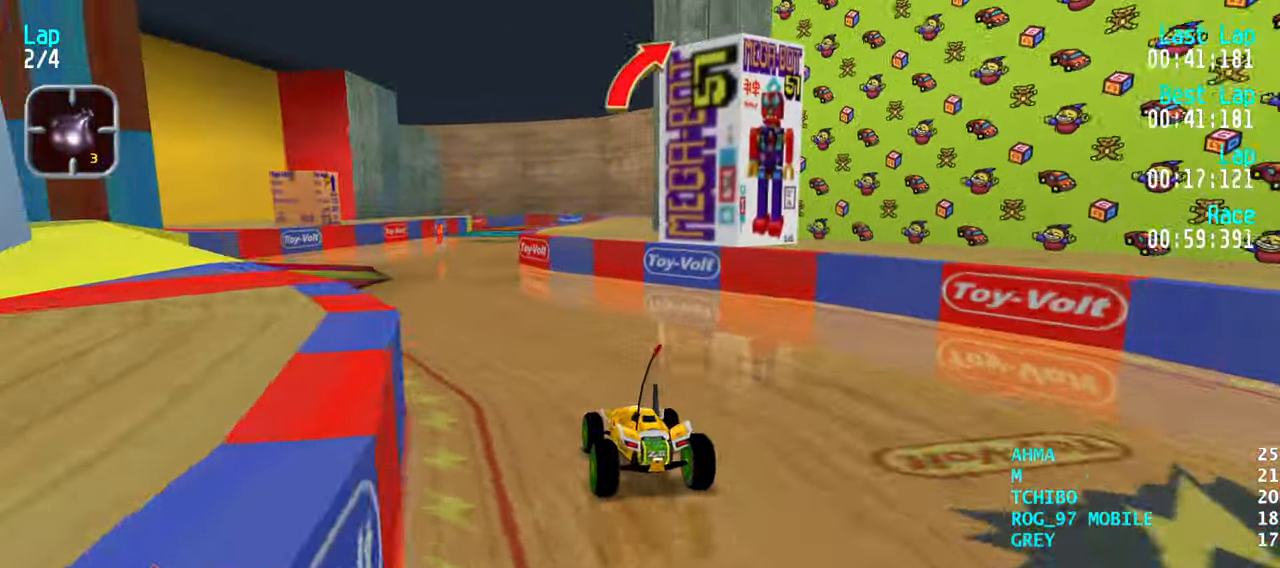
{"keys": ["up"], "events": [[34, "left", "up"]]}
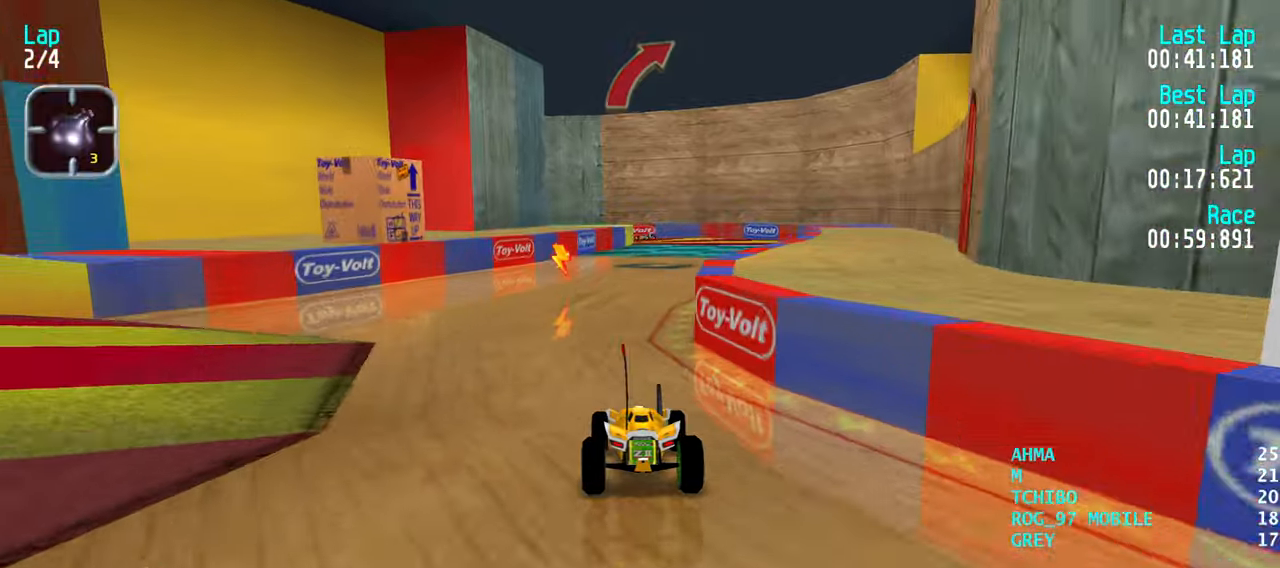
{"keys": ["up"], "events": [[50, "right", "down"], [100, "right", "up"], [200, "right", "down"], [283, "right", "up"], [333, "right", "down"], [433, "right", "up"]]}
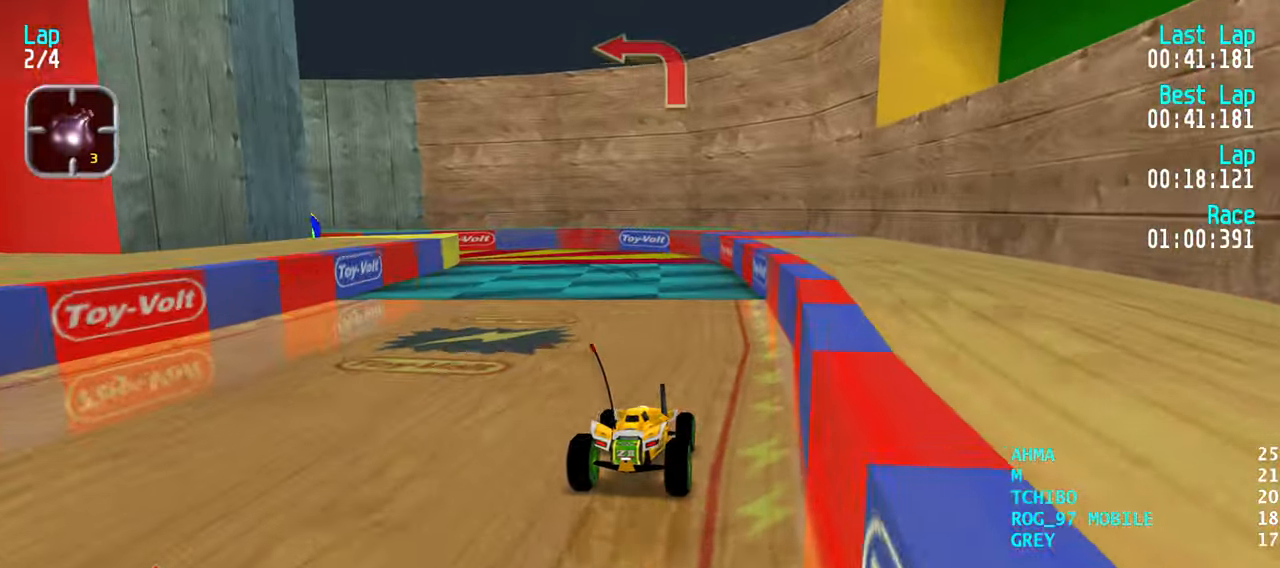
{"keys": ["up"], "events": [[16, "left", "down"], [116, "left", "up"], [166, "left", "down"], [300, "left", "up"], [400, "left", "down"], [450, "left", "up"]]}
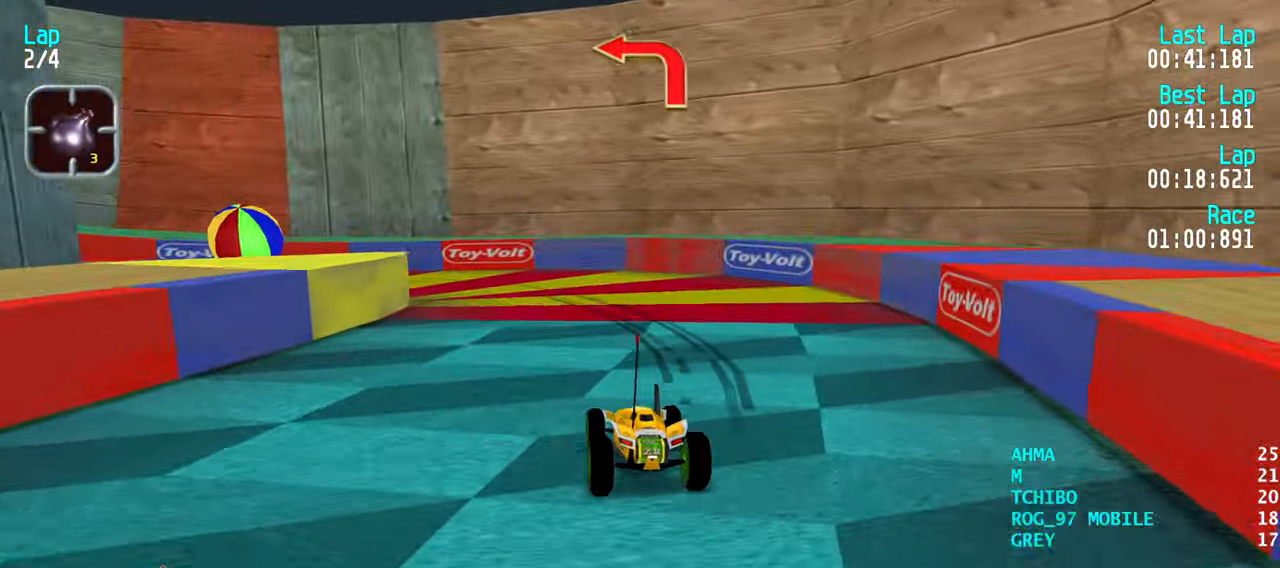
{"keys": ["left", "up"], "events": [[83, "left", "down"], [466, "left", "up"], [500, "left", "down"]]}
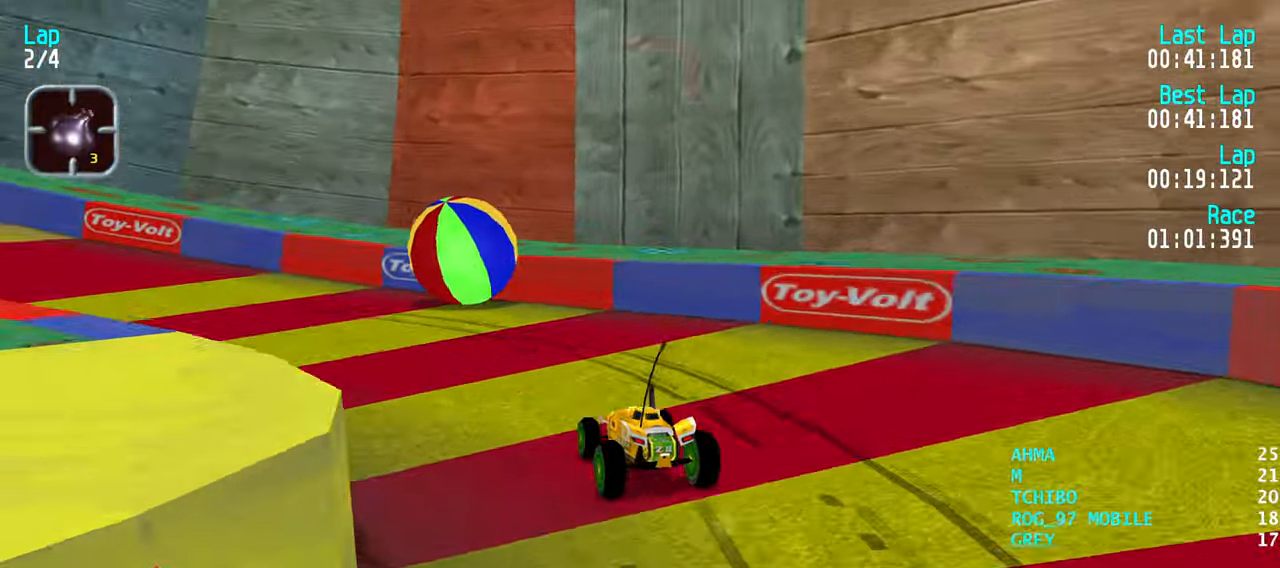
{"keys": ["left", "up"], "events": [[200, "left", "up"], [250, "left", "down"], [383, "left", "up"], [483, "left", "down"]]}
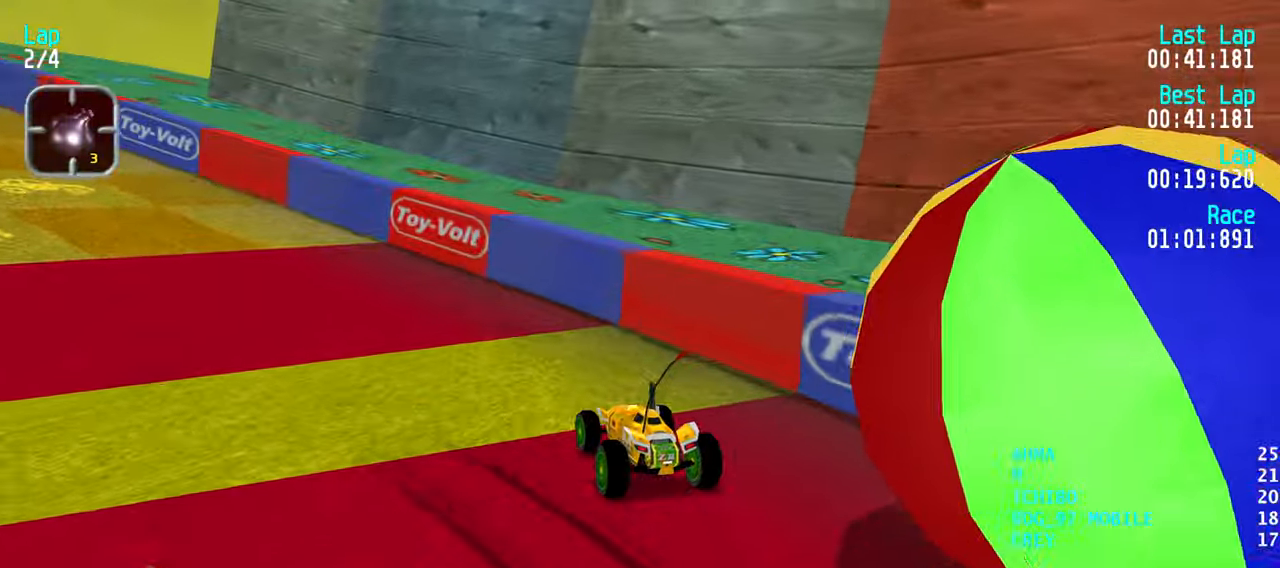
{"keys": ["up"], "events": [[116, "left", "up"], [166, "left", "down"], [300, "left", "up"], [350, "left", "down"], [500, "left", "up"]]}
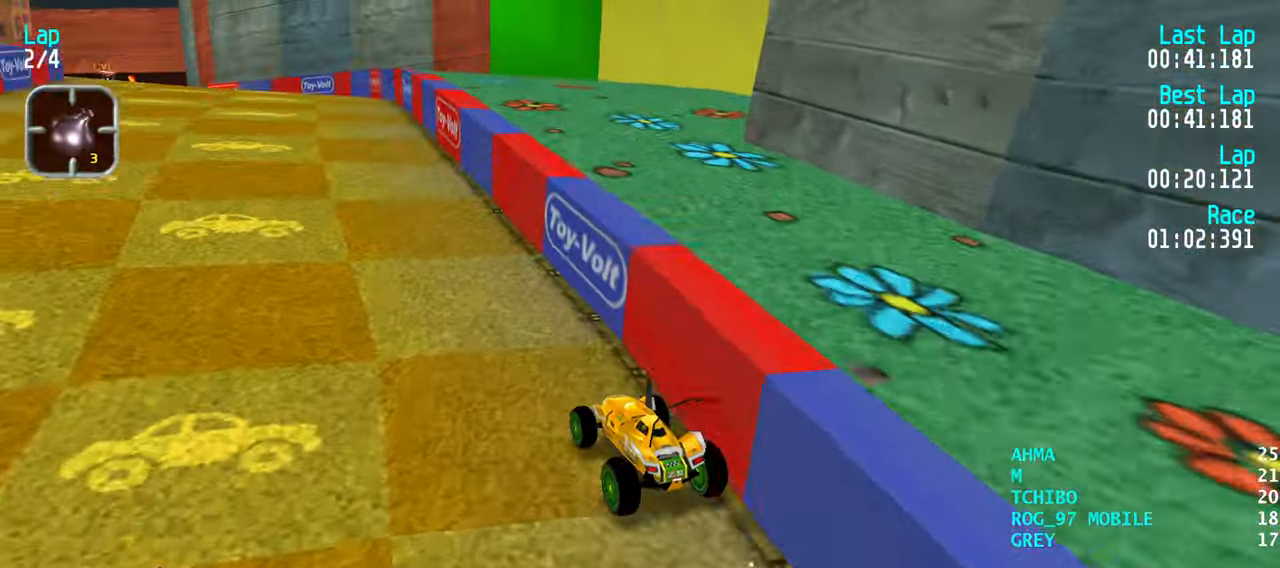
{"keys": ["up"], "events": [[83, "left", "down"], [183, "left", "up"]]}
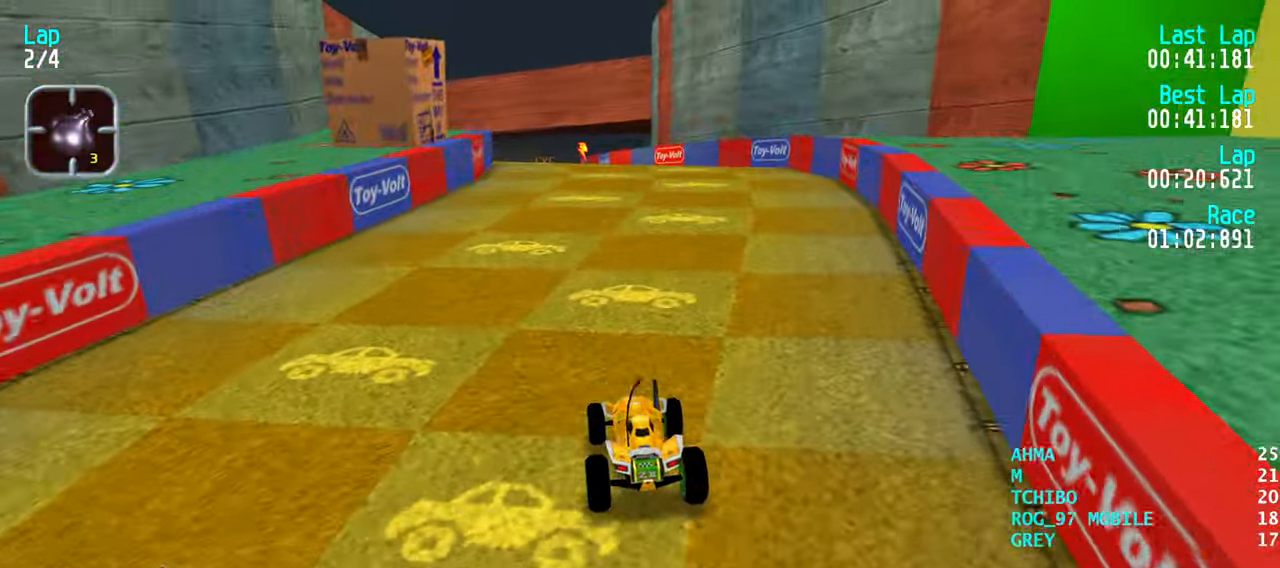
{"keys": ["up"], "events": []}
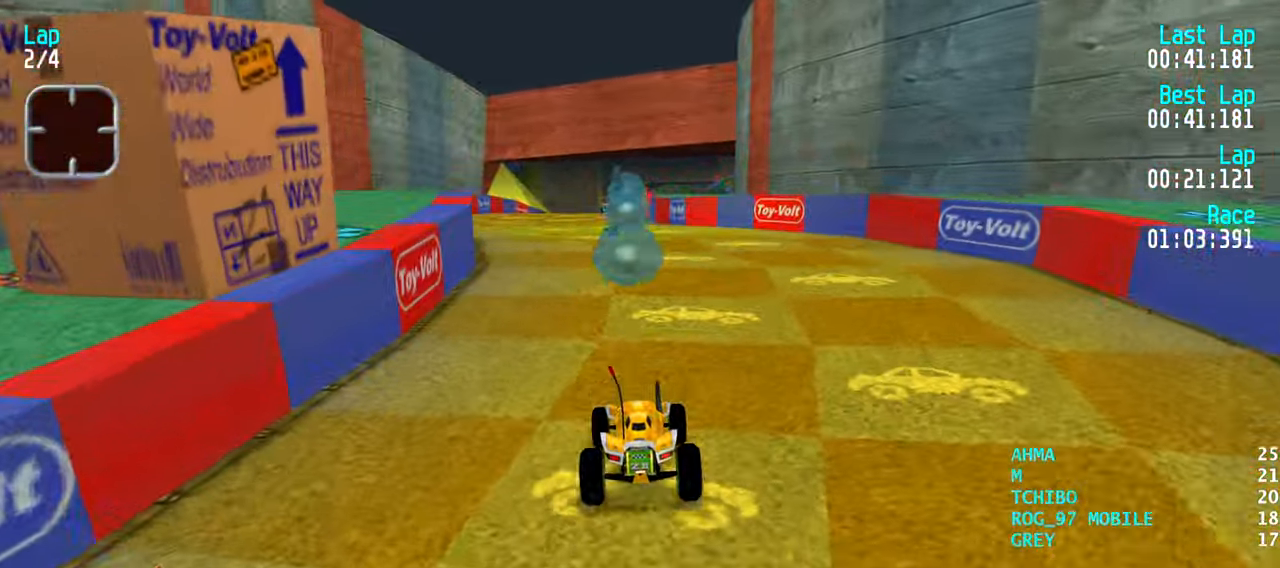
{"keys": ["up"], "events": []}
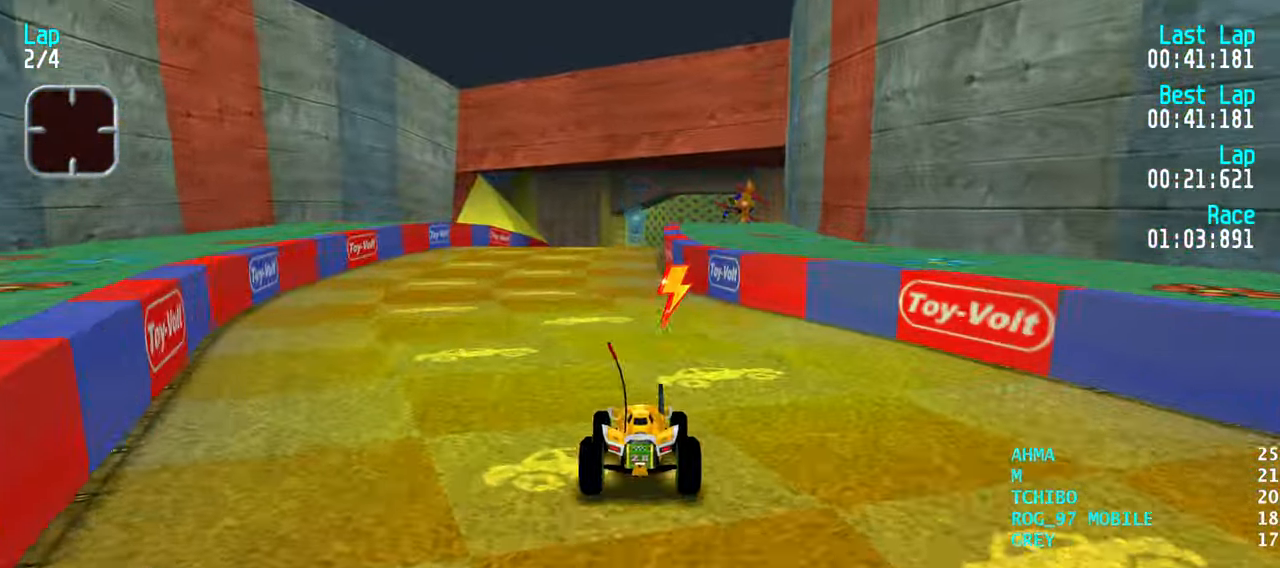
{"keys": ["up"], "events": [[266, "left", "down"], [316, "left", "up"]]}
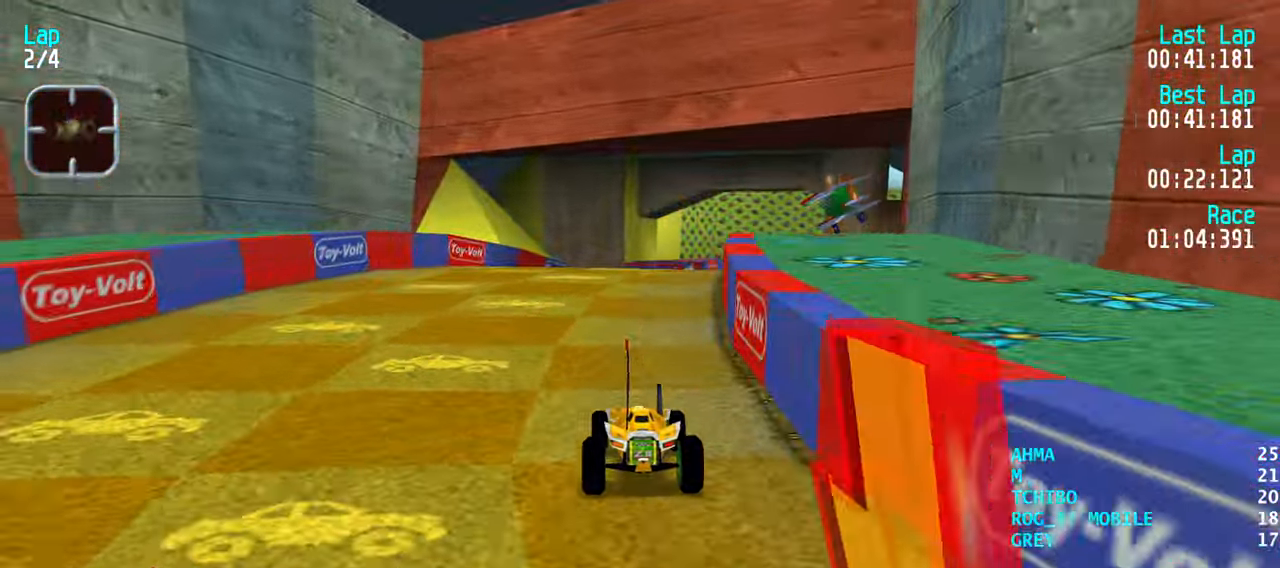
{"keys": ["up"], "events": [[50, "right", "down"], [100, "right", "up"]]}
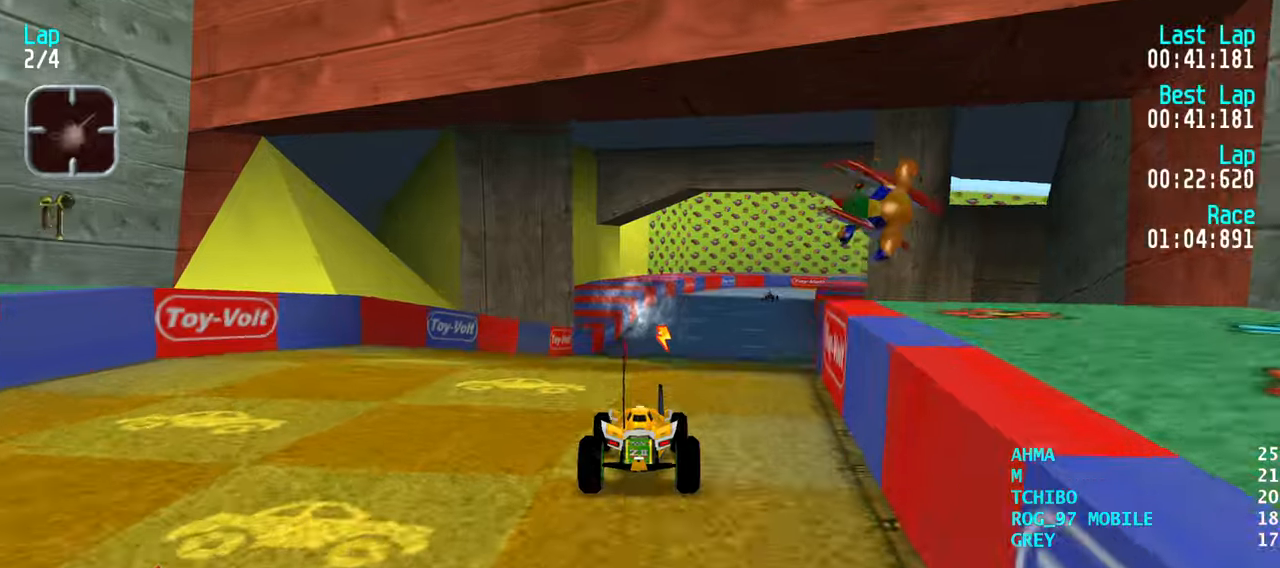
{"keys": ["up"], "events": []}
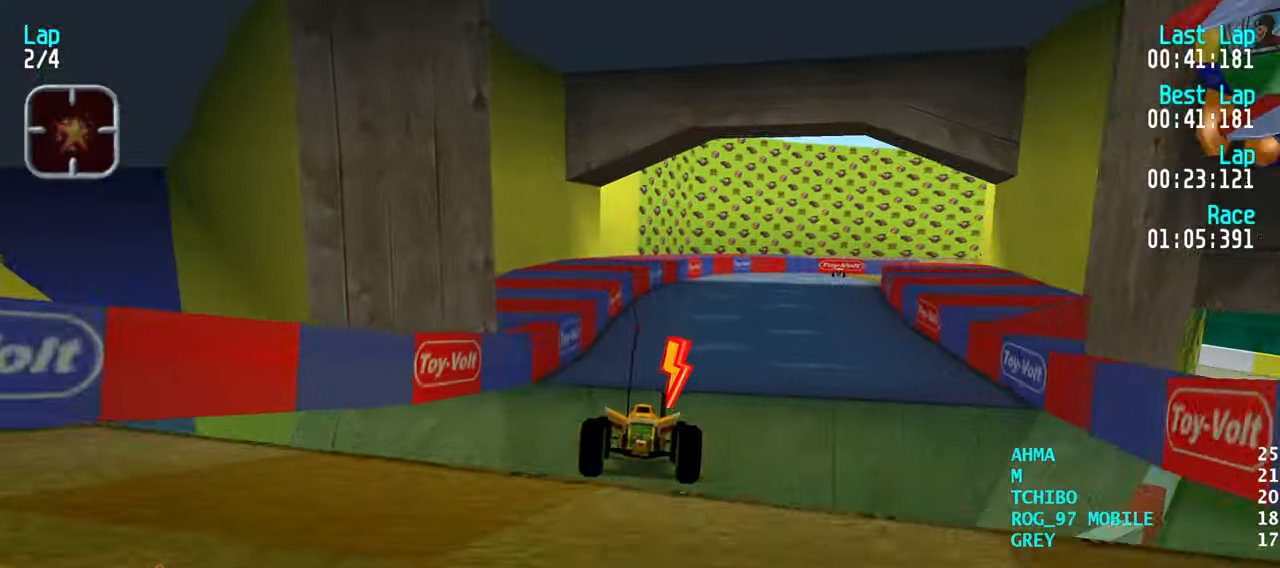
{"keys": ["up"], "events": [[83, "right", "down"], [133, "right", "up"], [417, "right", "down"], [467, "right", "up"]]}
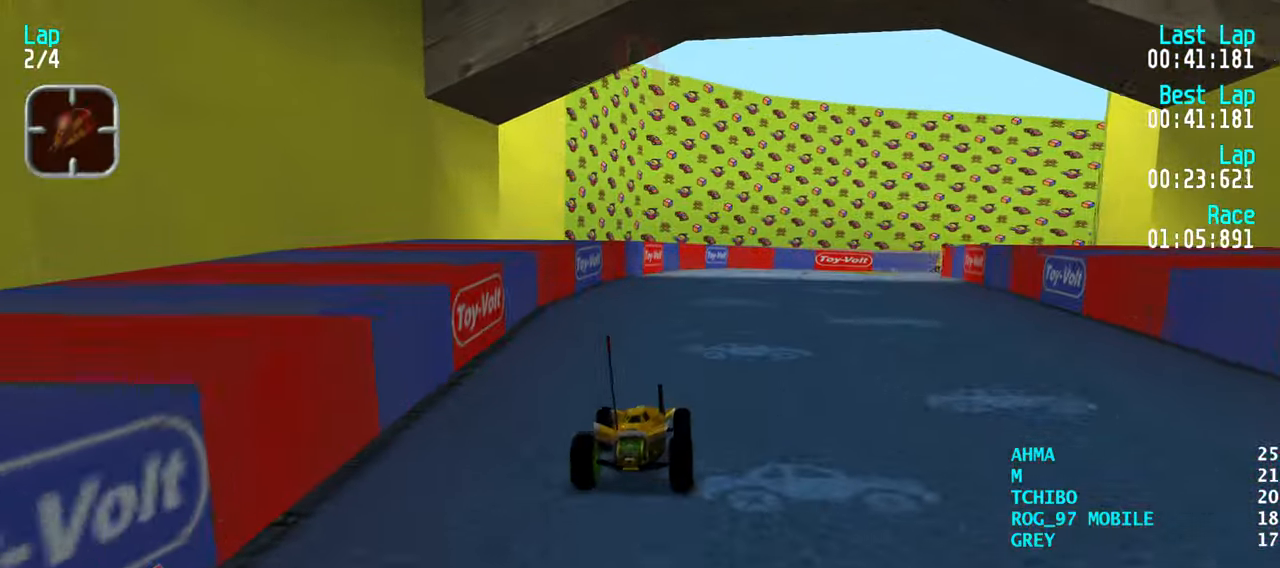
{"keys": ["right", "up"], "events": [[100, "right", "down"], [200, "right", "up"], [283, "right", "down"], [333, "right", "up"], [433, "right", "down"]]}
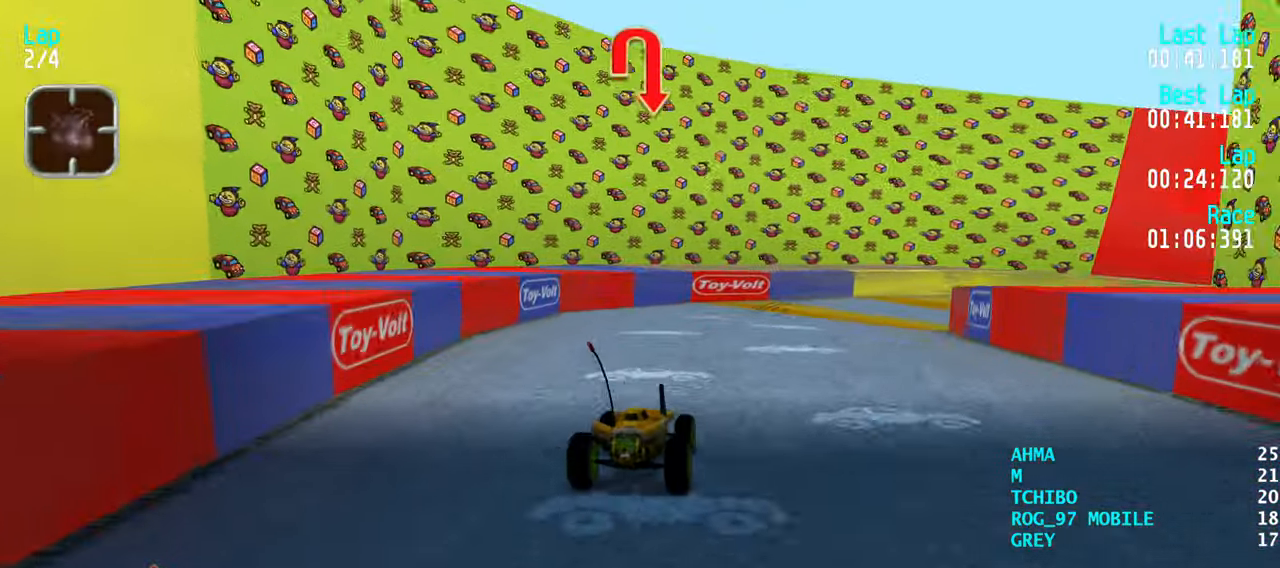
{"keys": ["up"], "events": [[17, "right", "up"], [117, "right", "down"], [217, "right", "up"], [350, "right", "down"], [450, "right", "up"]]}
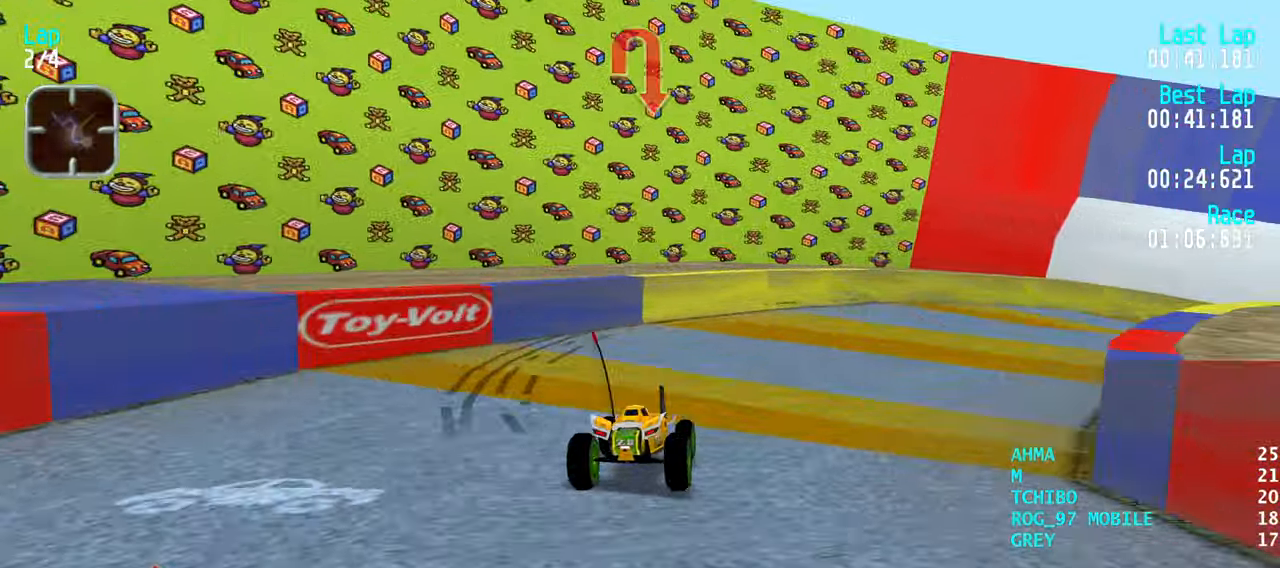
{"keys": ["right", "up"], "events": [[33, "right", "down"], [133, "right", "up"], [183, "right", "down"], [267, "right", "up"], [367, "right", "down"], [467, "right", "up"], [500, "right", "down"]]}
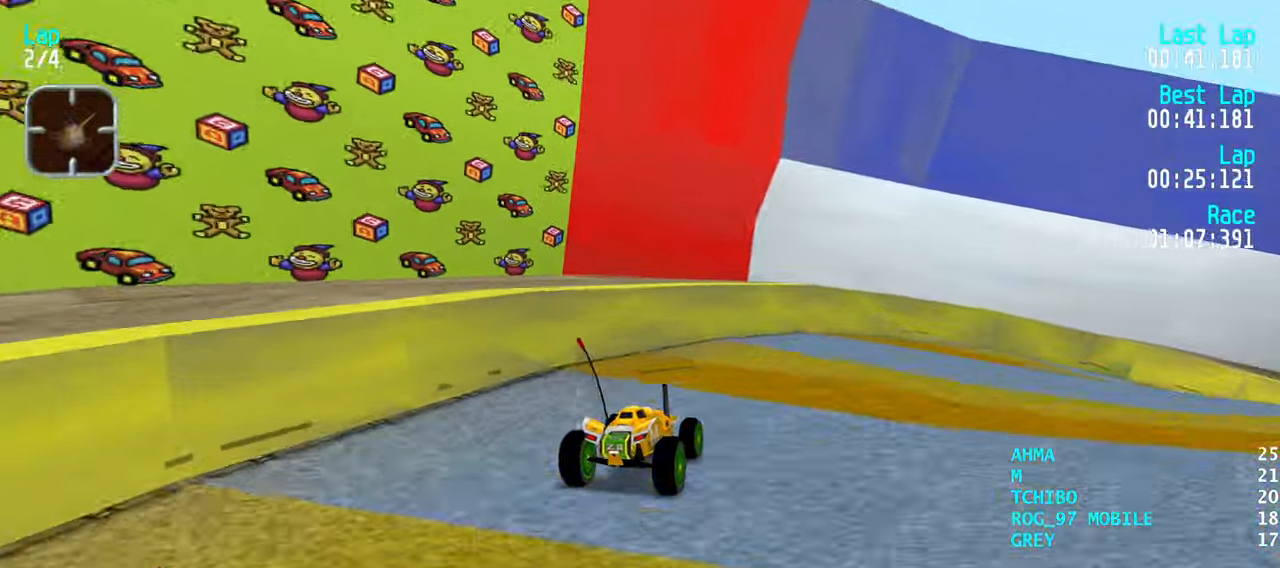
{"keys": ["up"], "events": [[483, "right", "up"]]}